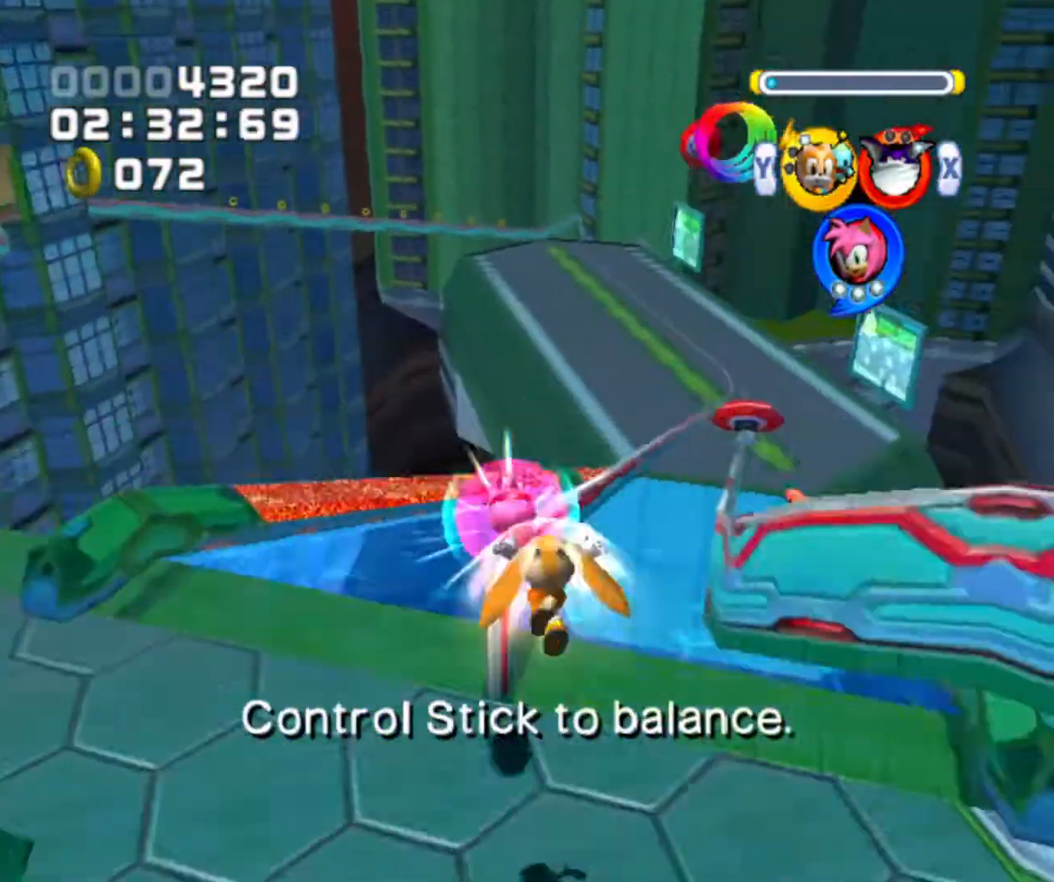
Gameplay with a controller (Nintendo layout); each line is a JSON object with the inputs held at the frame after it. "events" lists button and stick changes between this image and that frame as [ms after this image, input, new state], when the widget could be followed in between. Not read: L3 R3.
{"buttons": ["B", "Y"], "left_stick": "center", "right_stick": "center", "events": [[100, "B", "down"], [167, "X", "down"], [267, "X", "up"], [267, "Y", "down"], [333, "X", "down"], [400, "Y", "up"], [467, "X", "up"], [467, "Y", "down"]]}
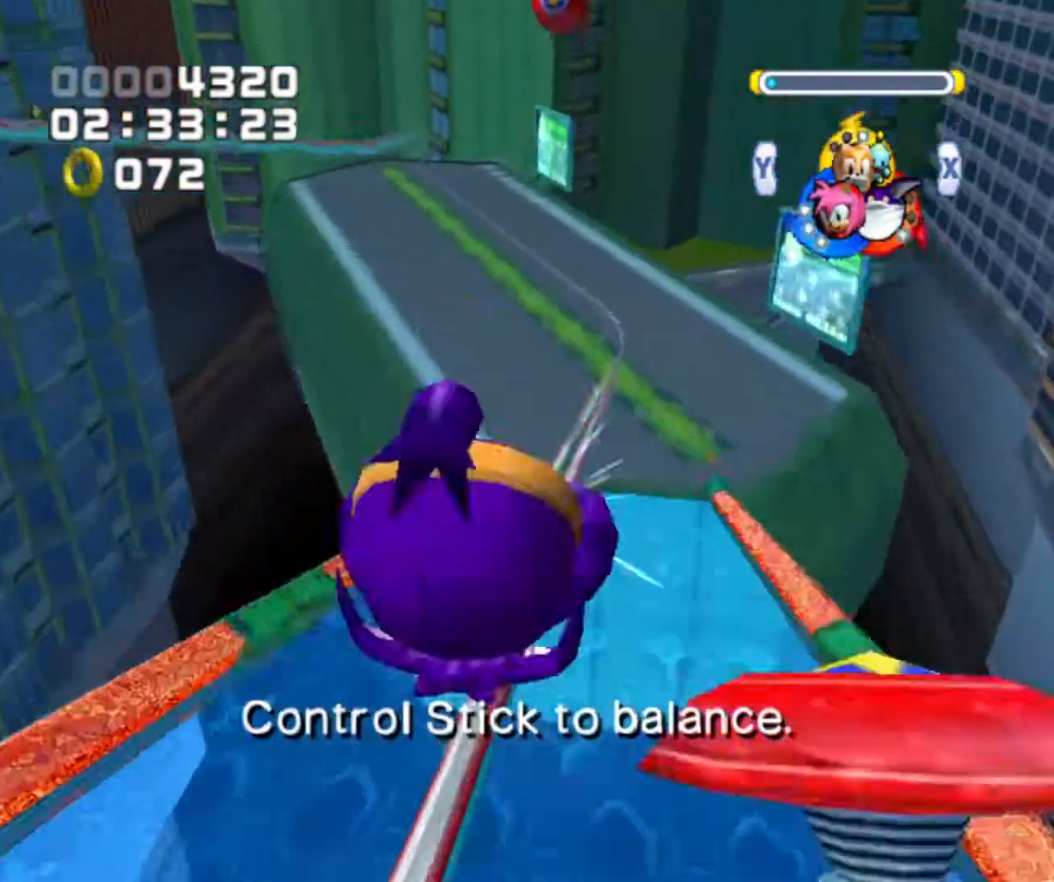
{"buttons": ["B"], "left_stick": "center", "right_stick": "center", "events": [[33, "X", "down"], [33, "Y", "up"], [133, "X", "up"], [133, "Y", "down"], [367, "Y", "up"]]}
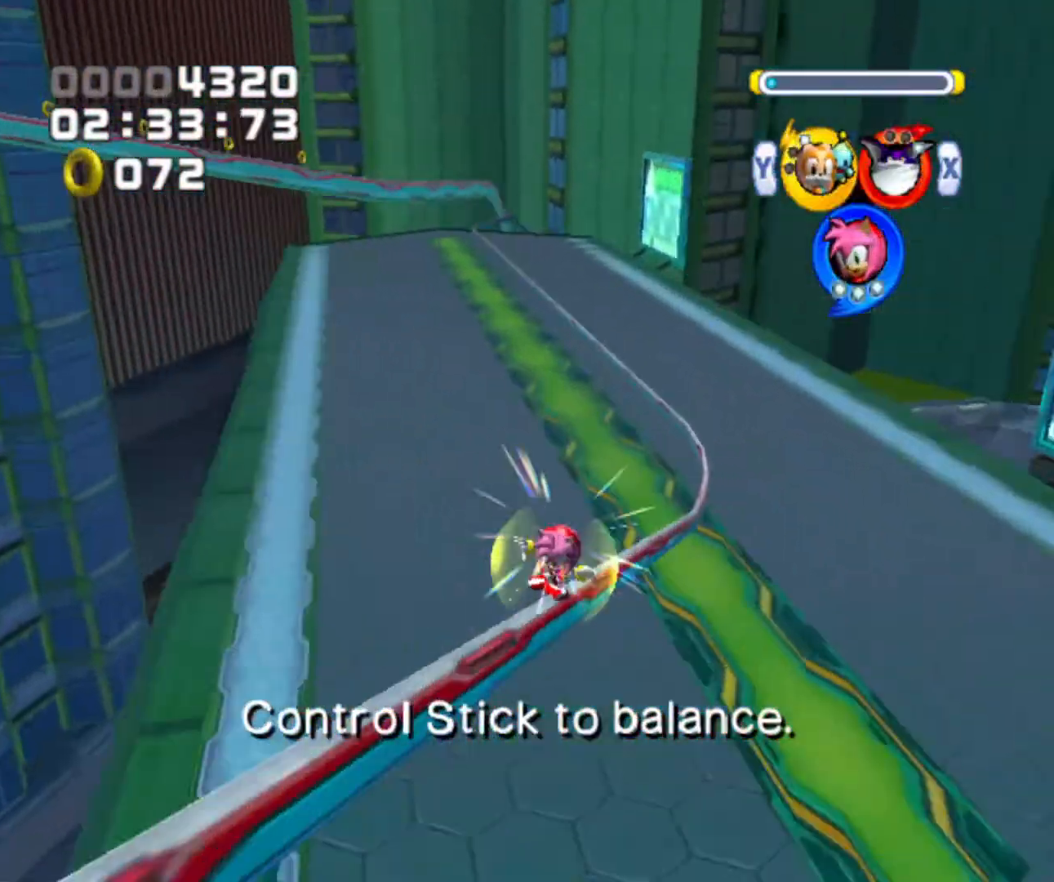
{"buttons": ["B"], "left_stick": "center", "right_stick": "center", "events": []}
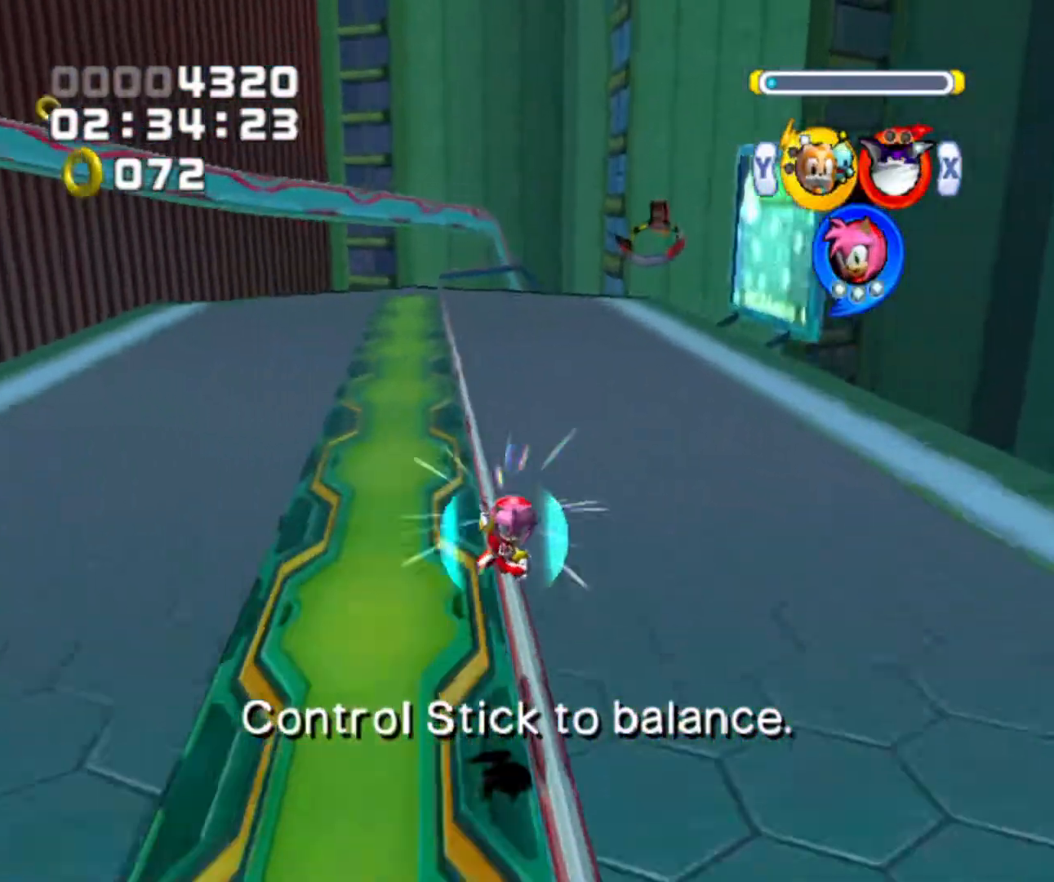
{"buttons": ["B"], "left_stick": "center", "right_stick": "center", "events": []}
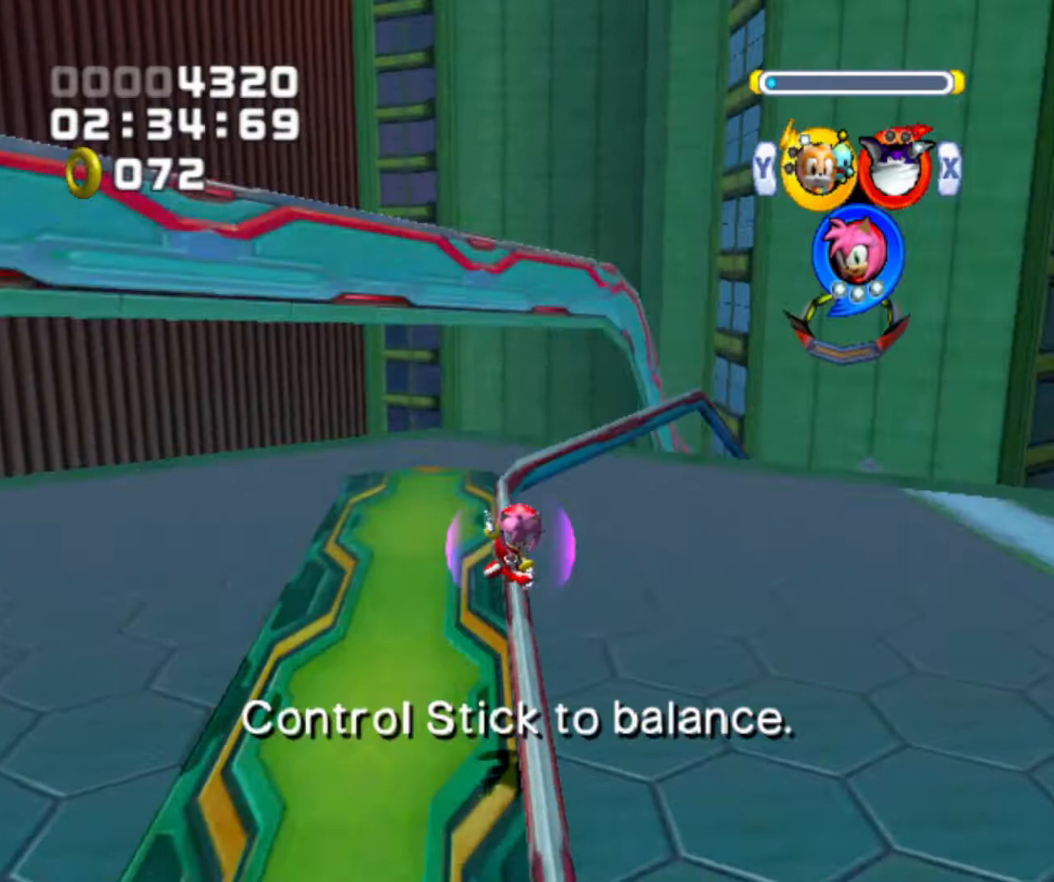
{"buttons": ["B"], "left_stick": "center", "right_stick": "center", "events": []}
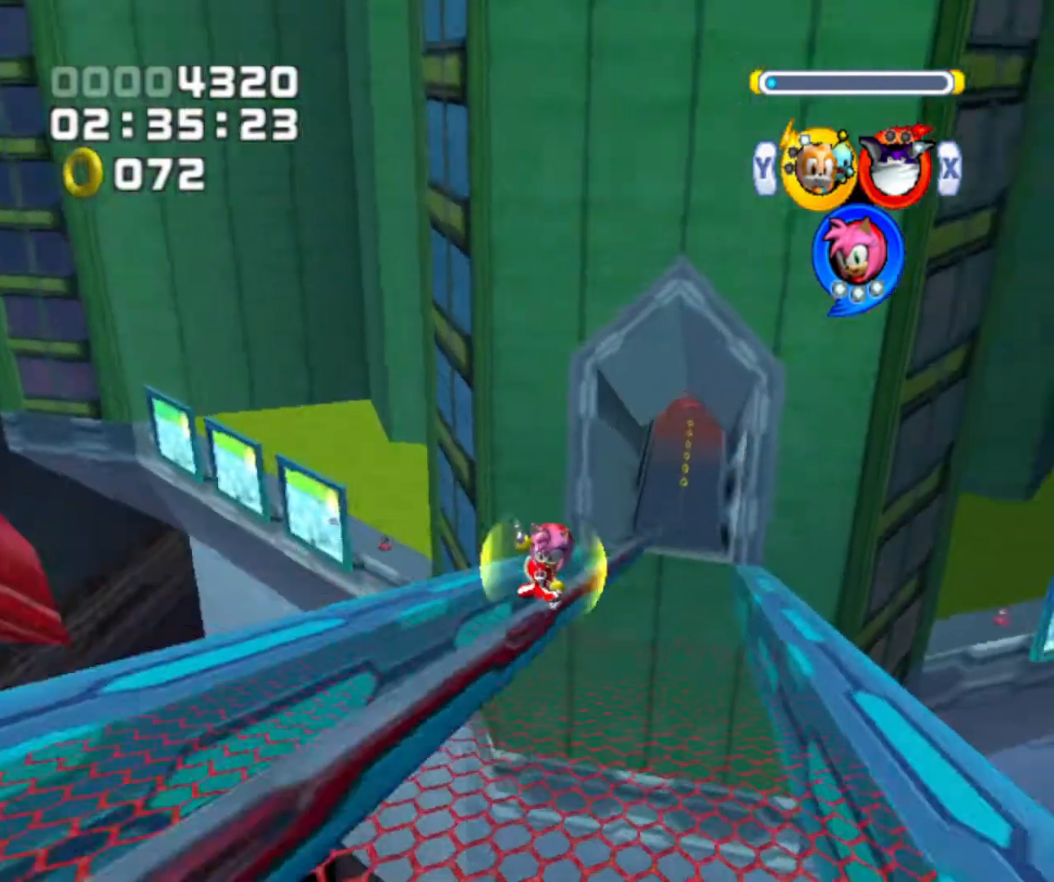
{"buttons": ["B"], "left_stick": "center", "right_stick": "center", "events": []}
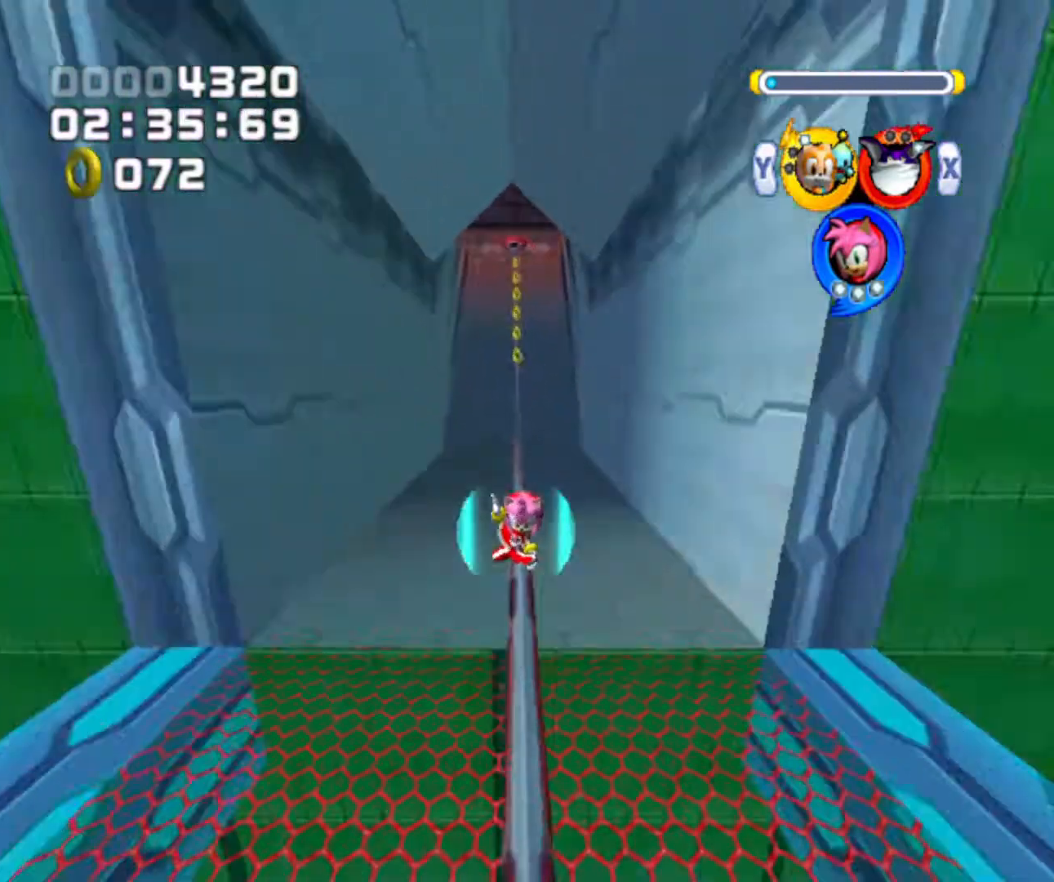
{"buttons": ["B"], "left_stick": "center", "right_stick": "center", "events": []}
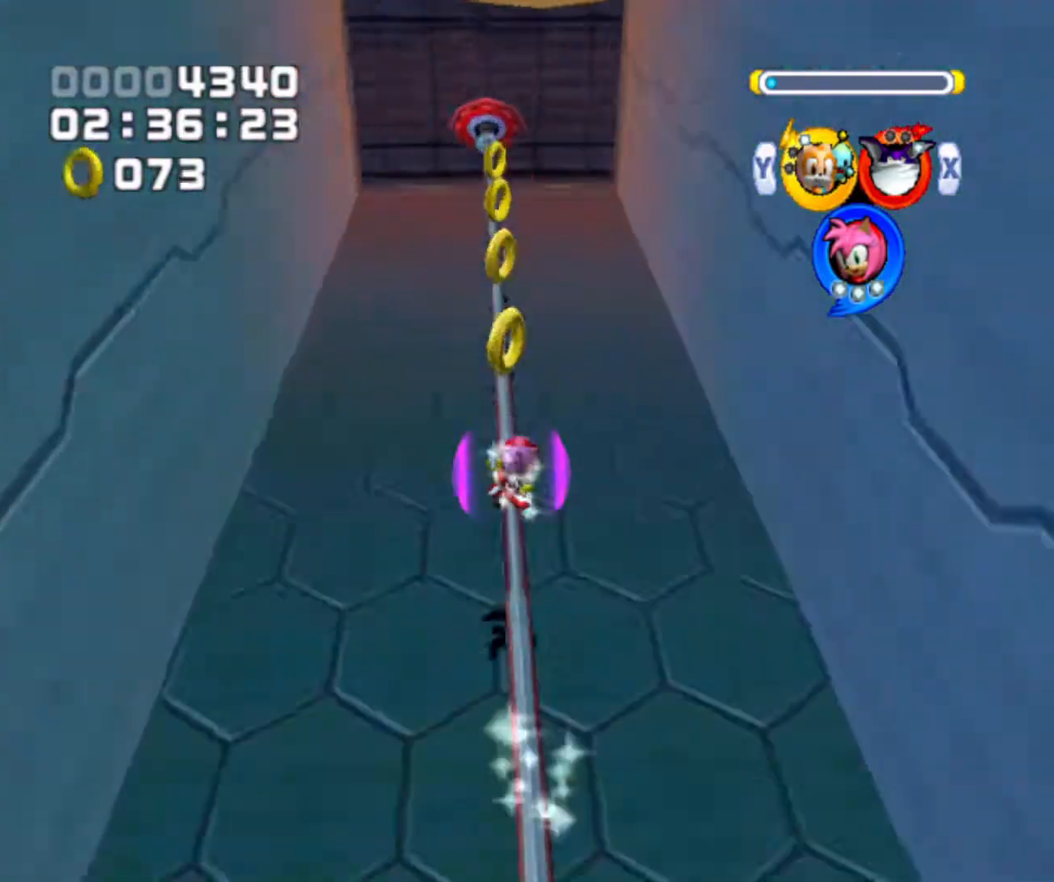
{"buttons": [], "left_stick": "up", "right_stick": "center", "events": [[333, "B", "up"], [333, "left_stick", "up"]]}
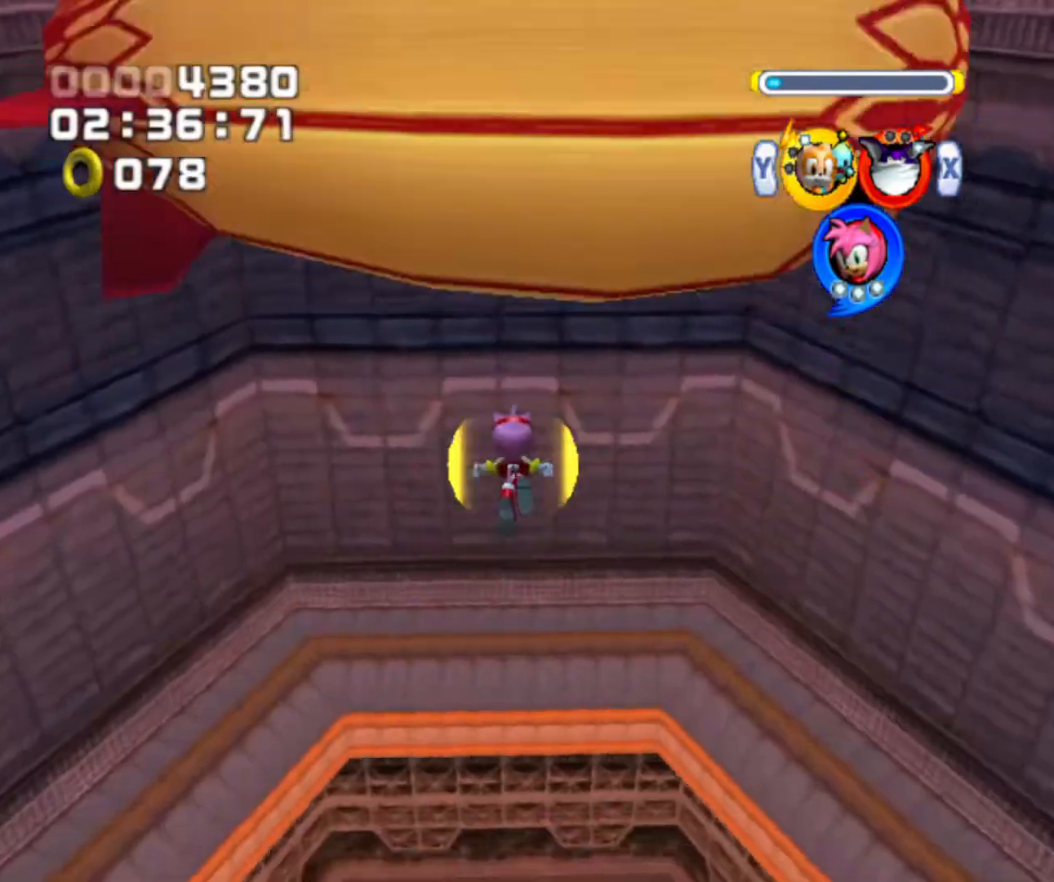
{"buttons": [], "left_stick": "up", "right_stick": "center", "events": []}
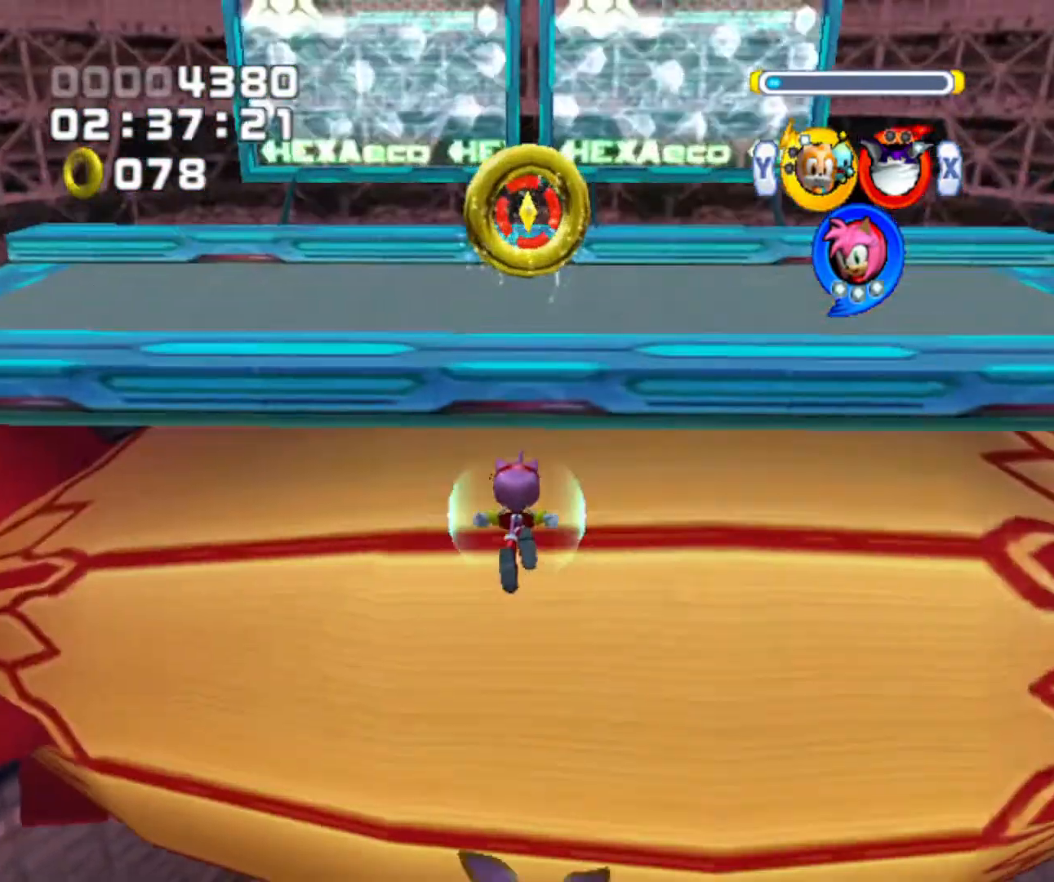
{"buttons": [], "left_stick": "up", "right_stick": "center", "events": []}
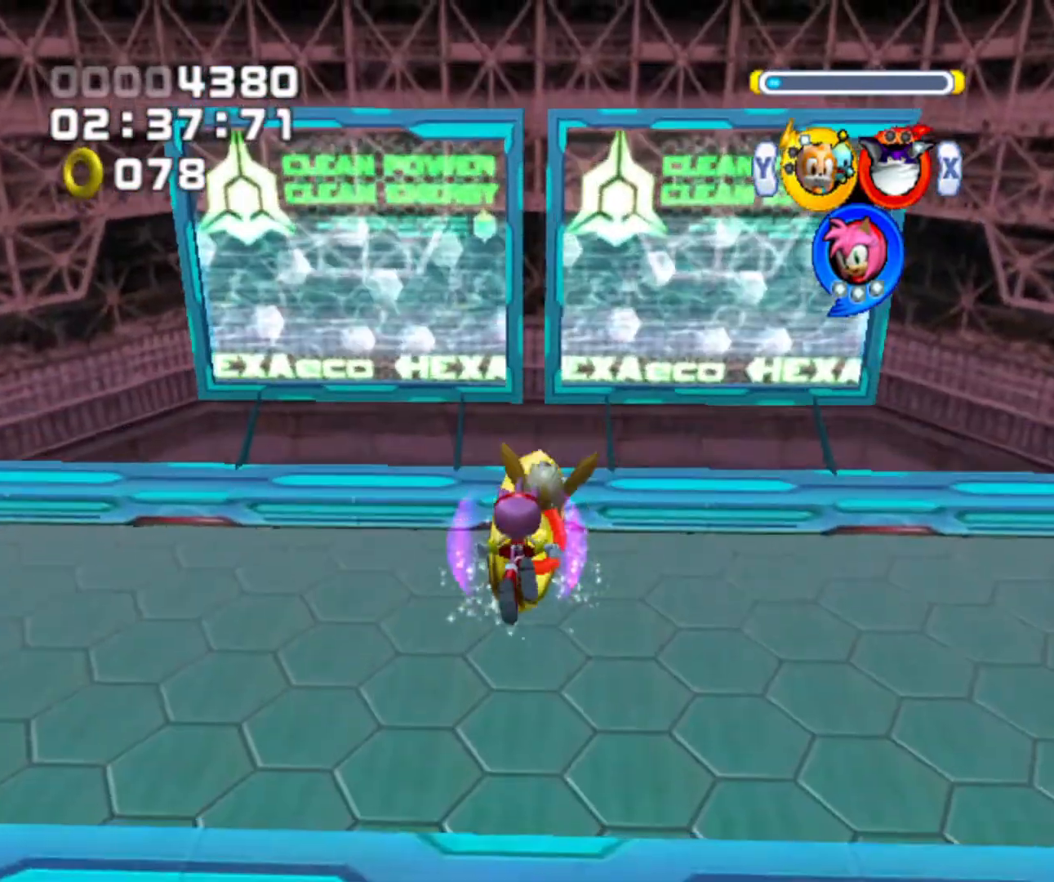
{"buttons": [], "left_stick": "up", "right_stick": "center", "events": []}
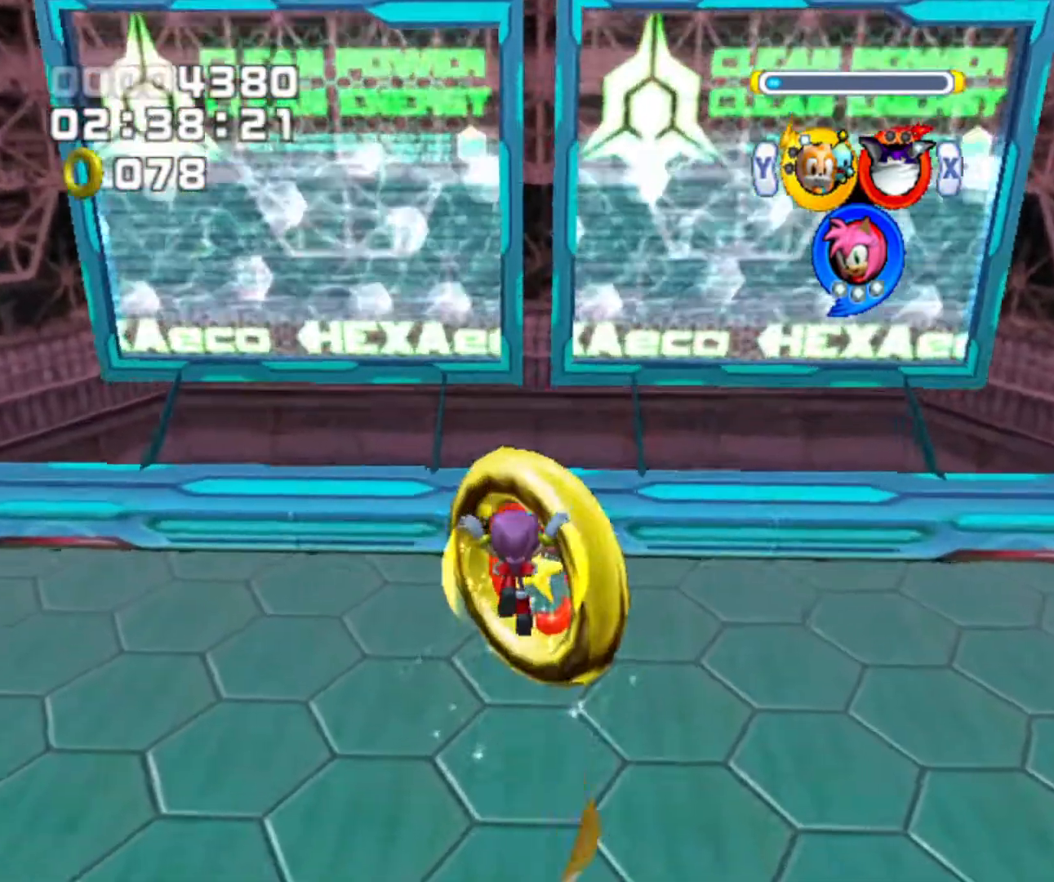
{"buttons": [], "left_stick": "center", "right_stick": "center", "events": [[367, "left_stick", "center"]]}
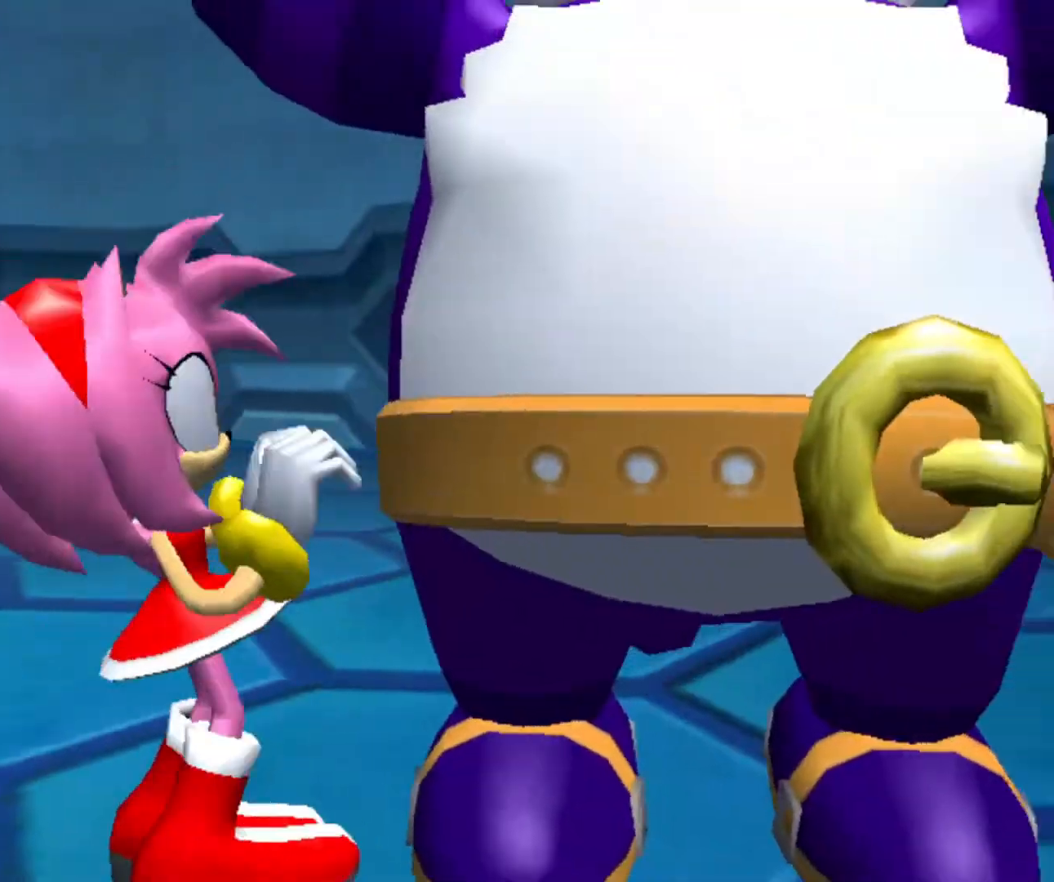
{"buttons": [], "left_stick": "center", "right_stick": "center", "events": []}
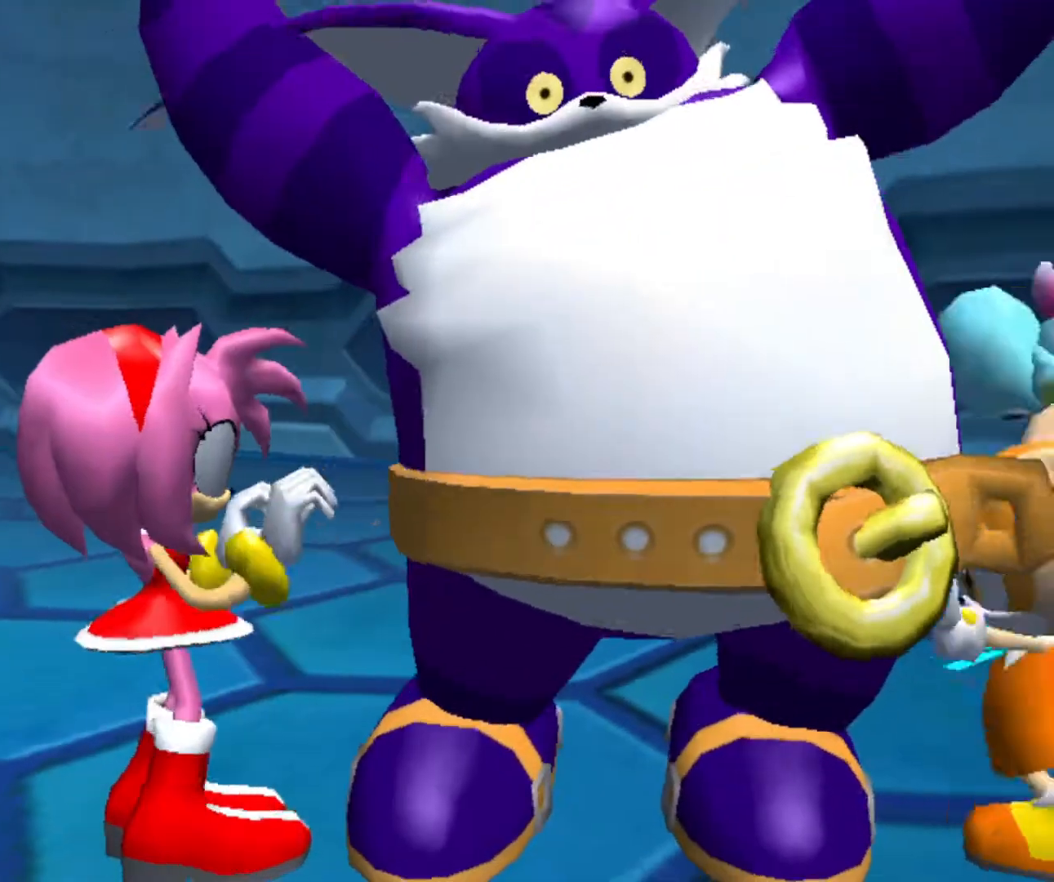
{"buttons": [], "left_stick": "center", "right_stick": "center", "events": []}